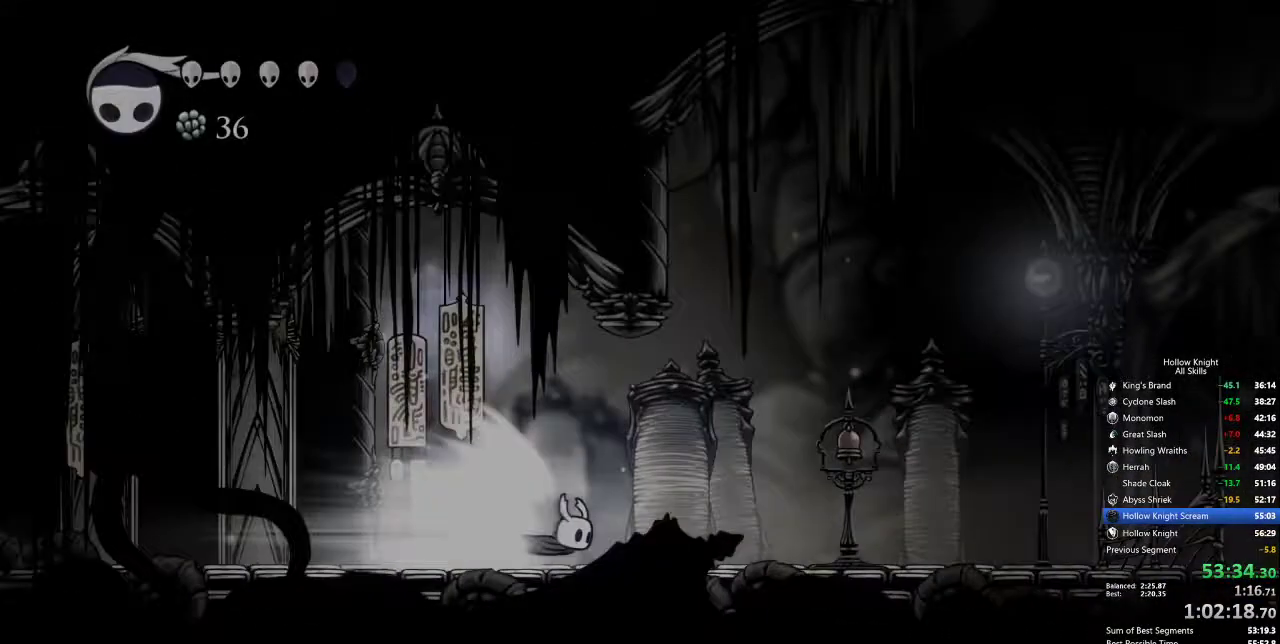
Gameplay with keyboard; each line is a JSON object with the keys held at the frame after it. "events" lists presses ("down") and releases ("up") of "cdash", "dash", "dnail", "down", "heal", "inv", "jump", "left", "nail", "right", "spell" and "up" between this image and that frame as [ms after this image, input, new state], when the widget could be followed in between. No other keys are recorded. Mouse input is not recorded. Key names are as the overlay labels them; some are game actions (e.g. jump) rather than physical keys.
{"keys": ["down"], "events": [[367, "cdash", "down"], [417, "cdash", "up"], [467, "down", "down"]]}
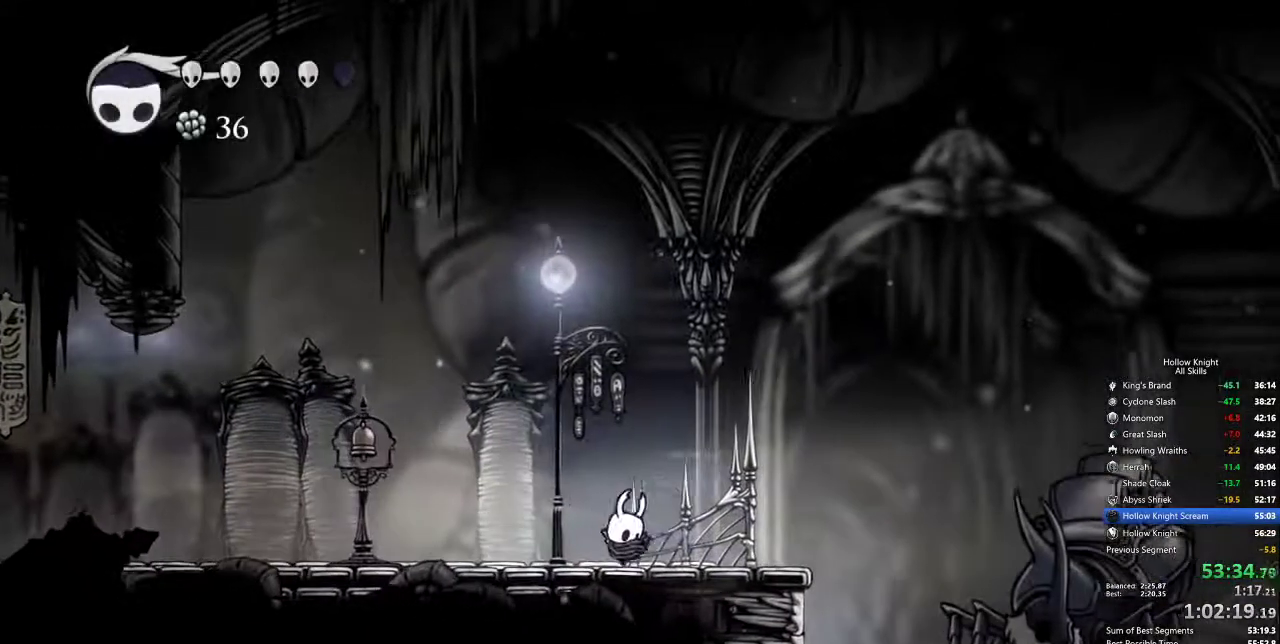
{"keys": ["down"], "events": [[50, "down", "up"], [100, "down", "down"], [150, "down", "up"], [234, "down", "down"], [284, "down", "up"], [334, "down", "down"], [417, "down", "up"], [467, "down", "down"]]}
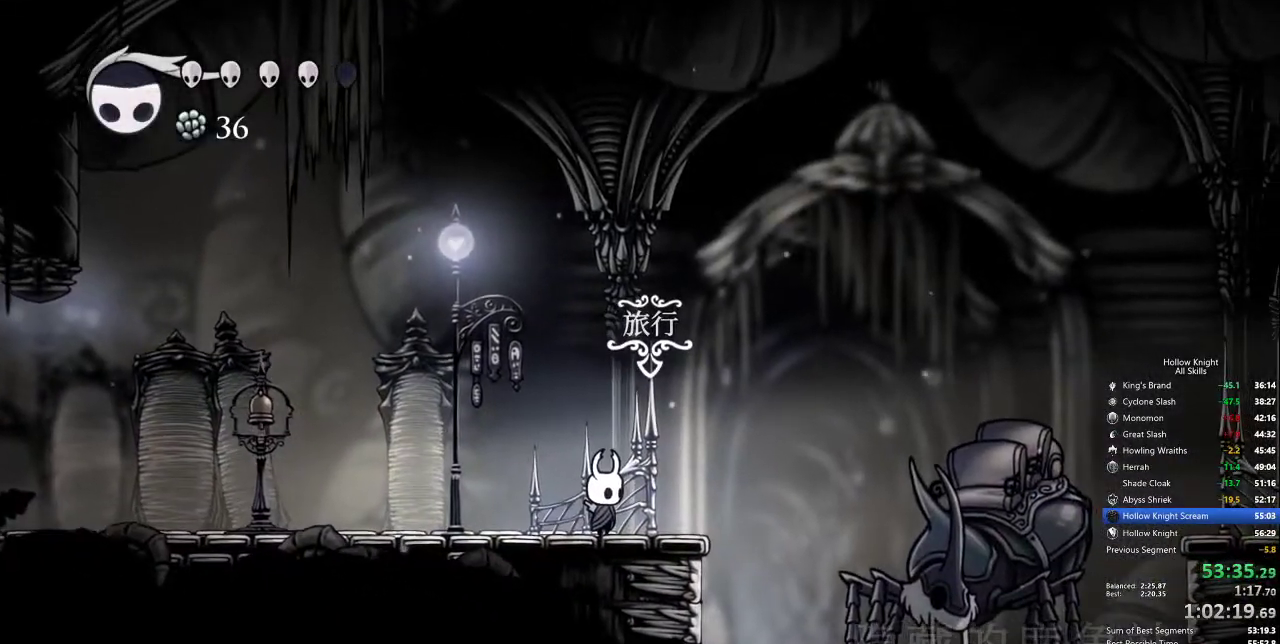
{"keys": [], "events": [[17, "down", "up"], [67, "down", "down"], [167, "down", "up"]]}
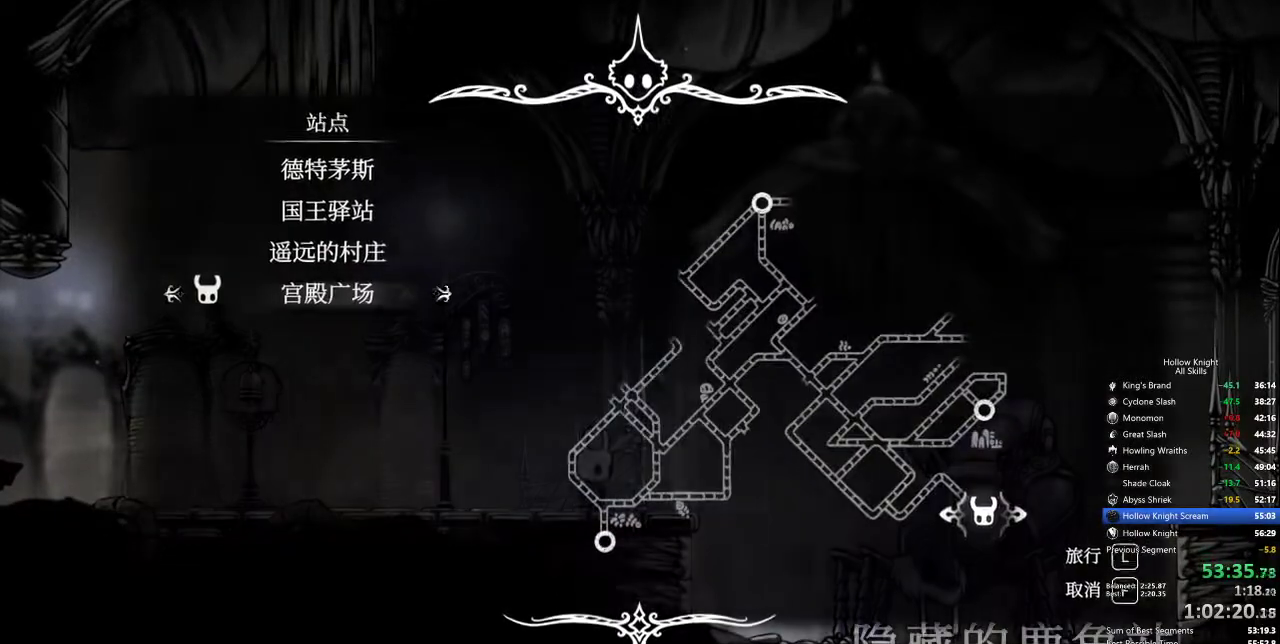
{"keys": ["jump"], "events": [[350, "down", "down"], [400, "down", "up"], [400, "jump", "down"], [450, "jump", "up"], [500, "jump", "down"]]}
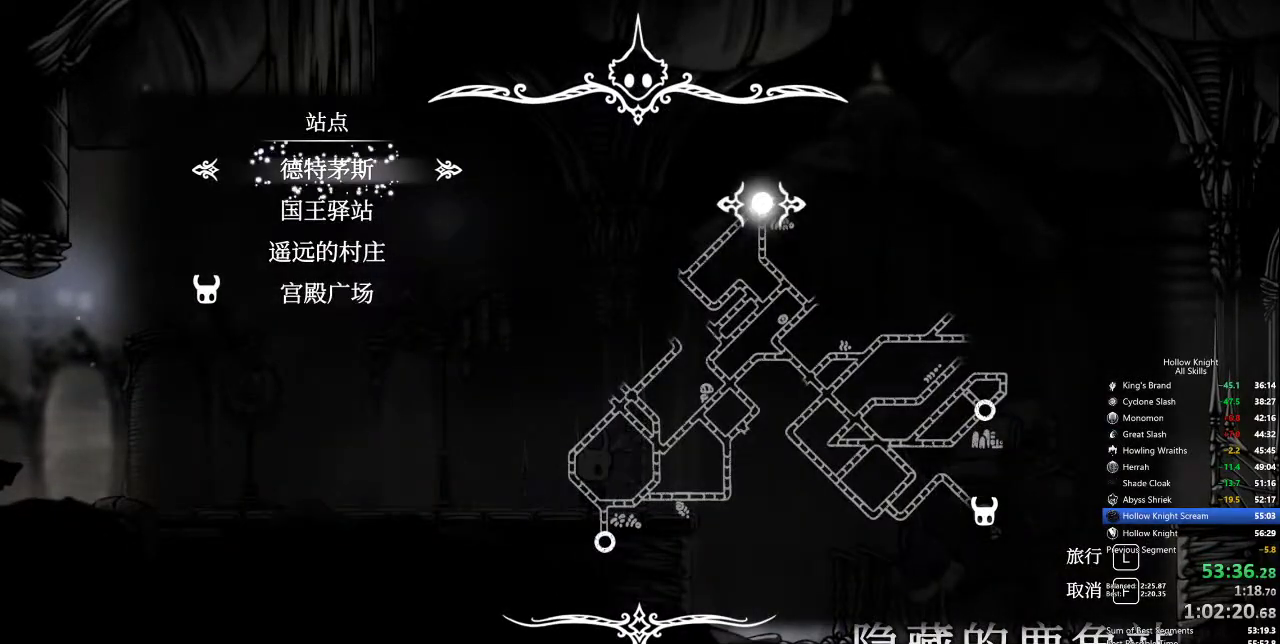
{"keys": [], "events": [[50, "jump", "up"], [134, "jump", "down"], [184, "jump", "up"], [234, "jump", "down"], [334, "jump", "up"], [434, "jump", "down"], [467, "jump", "up"]]}
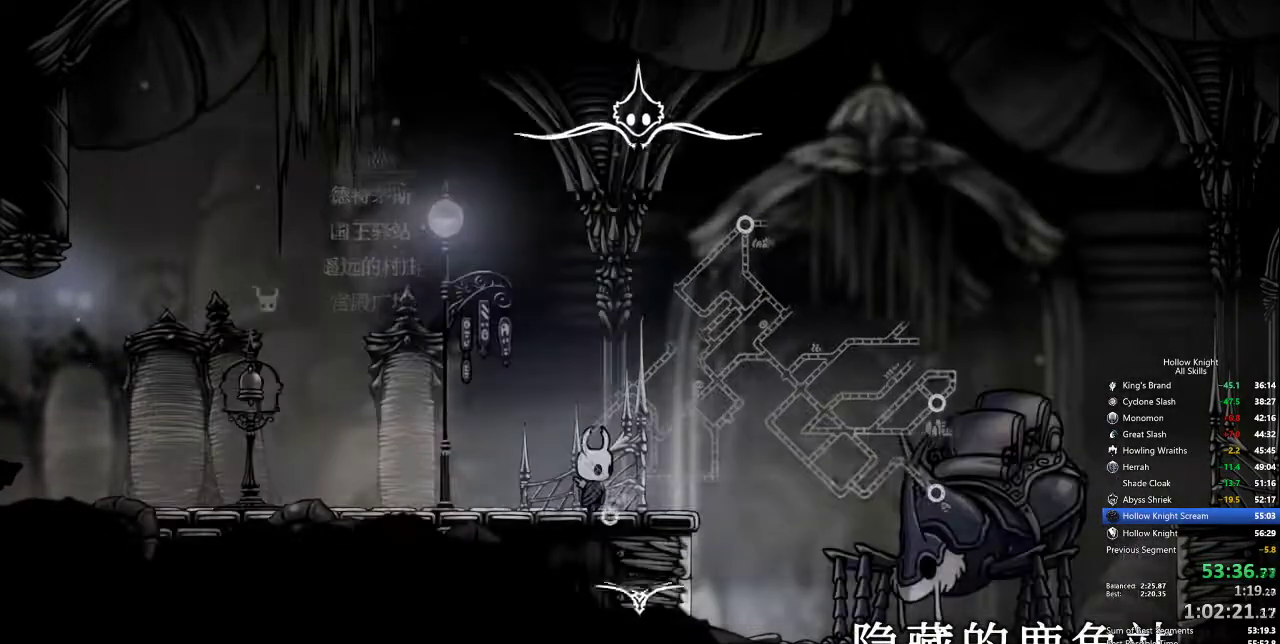
{"keys": ["jump"], "events": [[67, "jump", "down"], [117, "jump", "up"], [200, "jump", "down"], [250, "jump", "up"], [300, "jump", "down"], [350, "jump", "up"], [400, "jump", "down"], [450, "jump", "up"], [484, "jump", "down"]]}
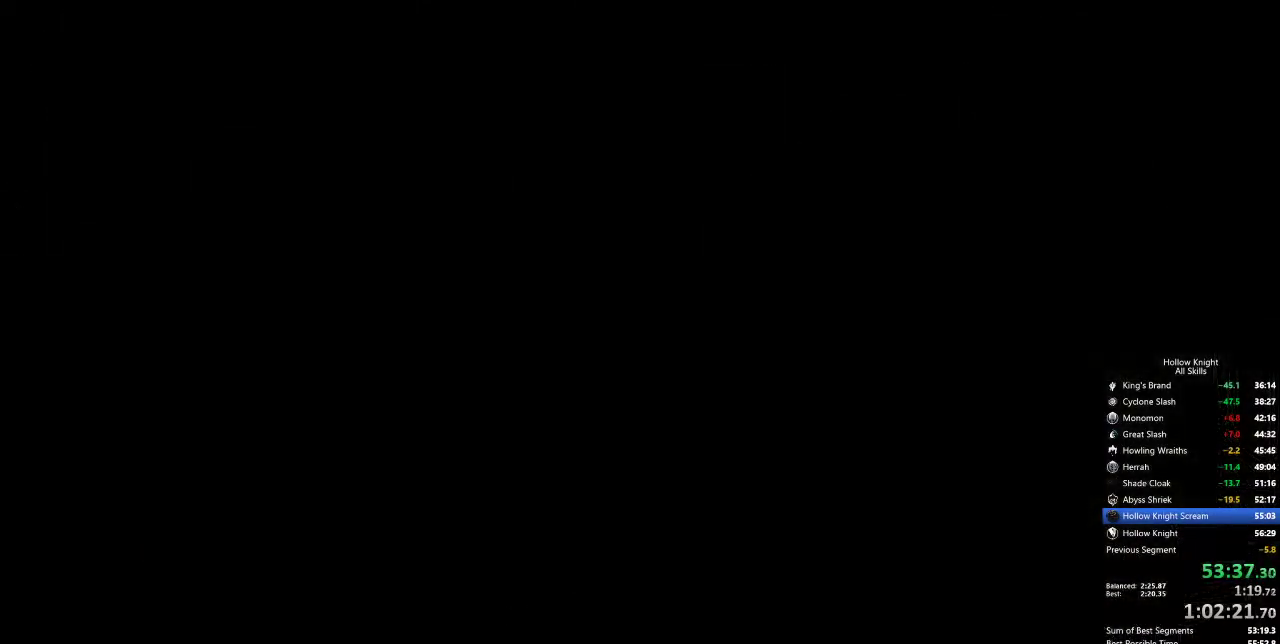
{"keys": [], "events": [[84, "jump", "up"], [134, "jump", "down"], [167, "jump", "up"]]}
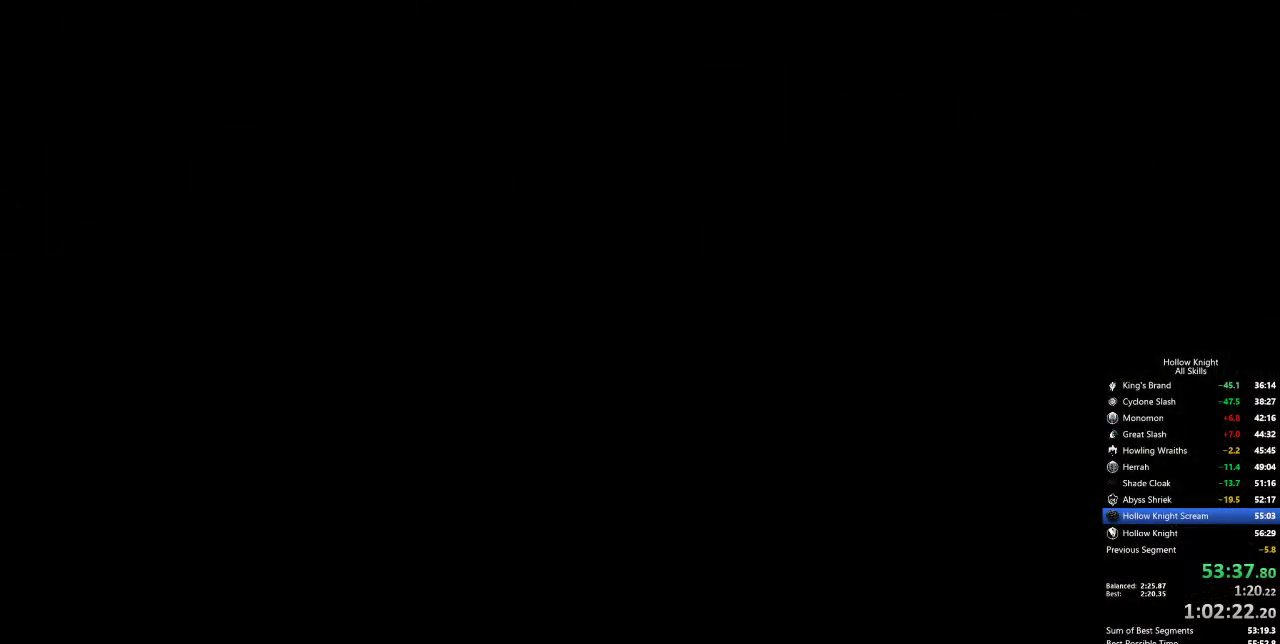
{"keys": ["jump"], "events": [[184, "jump", "down"], [234, "jump", "up"], [334, "jump", "down"], [417, "jump", "up"], [467, "jump", "down"]]}
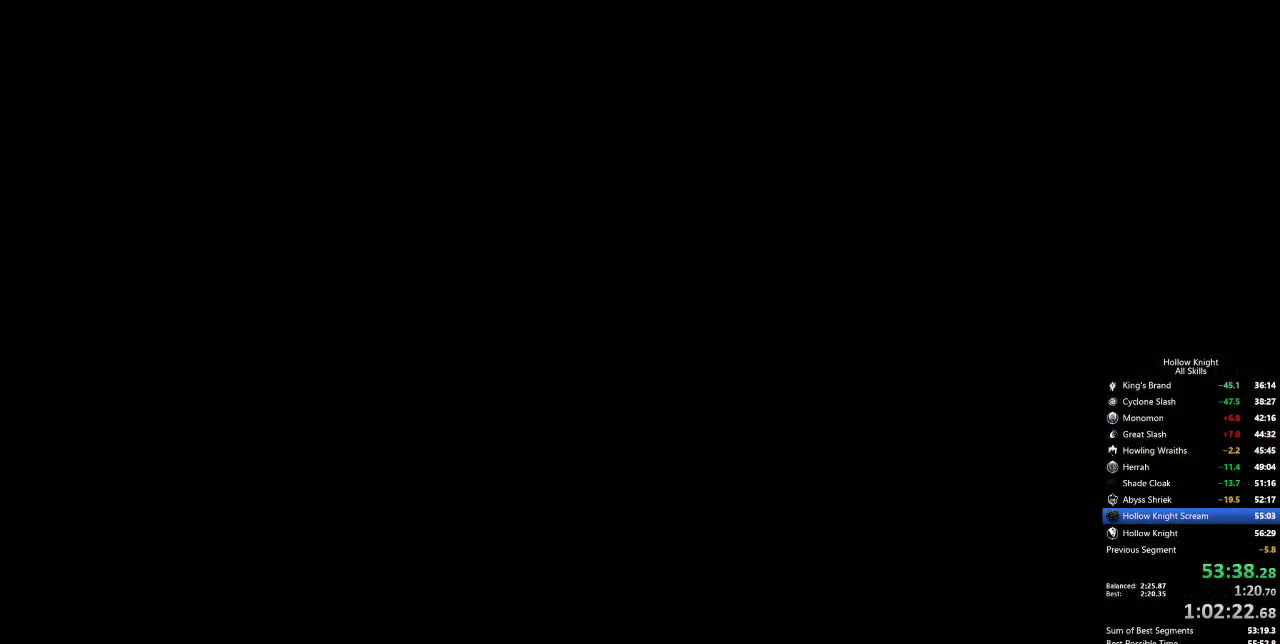
{"keys": ["left"], "events": [[67, "jump", "up"], [117, "jump", "down"], [200, "jump", "up"], [250, "jump", "down"], [350, "jump", "up"], [450, "jump", "down"], [484, "jump", "up"], [484, "left", "down"]]}
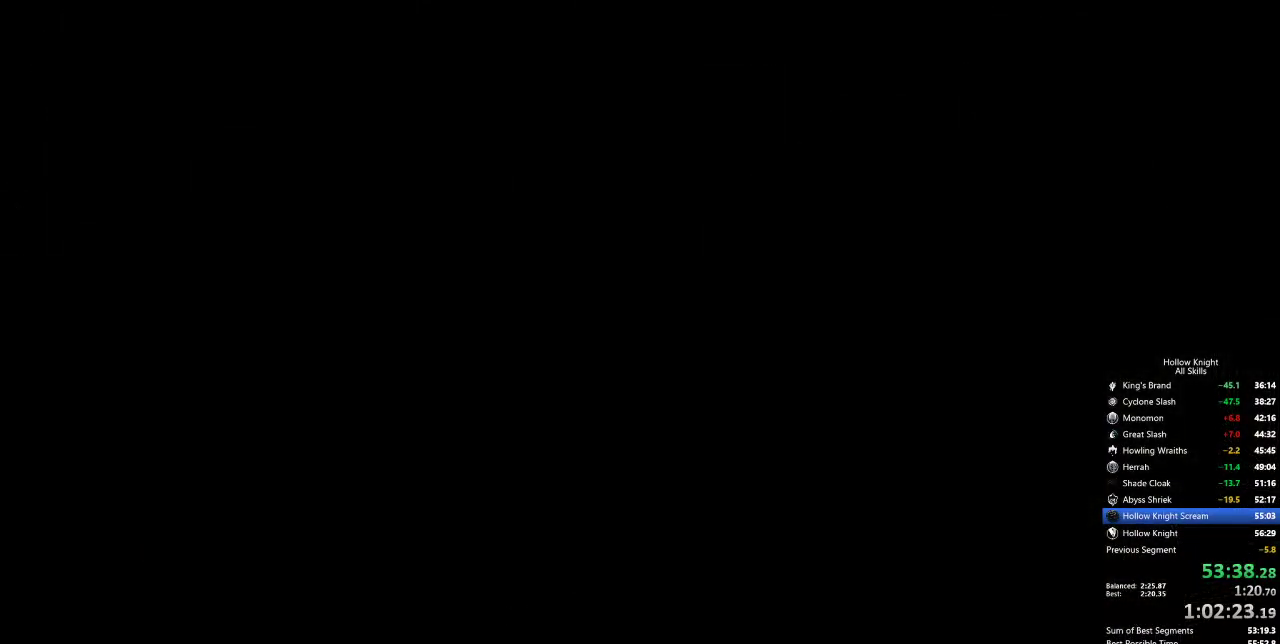
{"keys": ["left", "nail", "up"], "events": [[134, "down", "down"], [134, "jump", "down"], [234, "down", "up"], [234, "jump", "up"], [234, "left", "up"], [234, "right", "down"], [334, "dash", "down"], [334, "jump", "down"], [334, "left", "down"], [384, "right", "up"], [434, "dash", "up"], [434, "jump", "up"], [484, "nail", "down"], [484, "up", "down"]]}
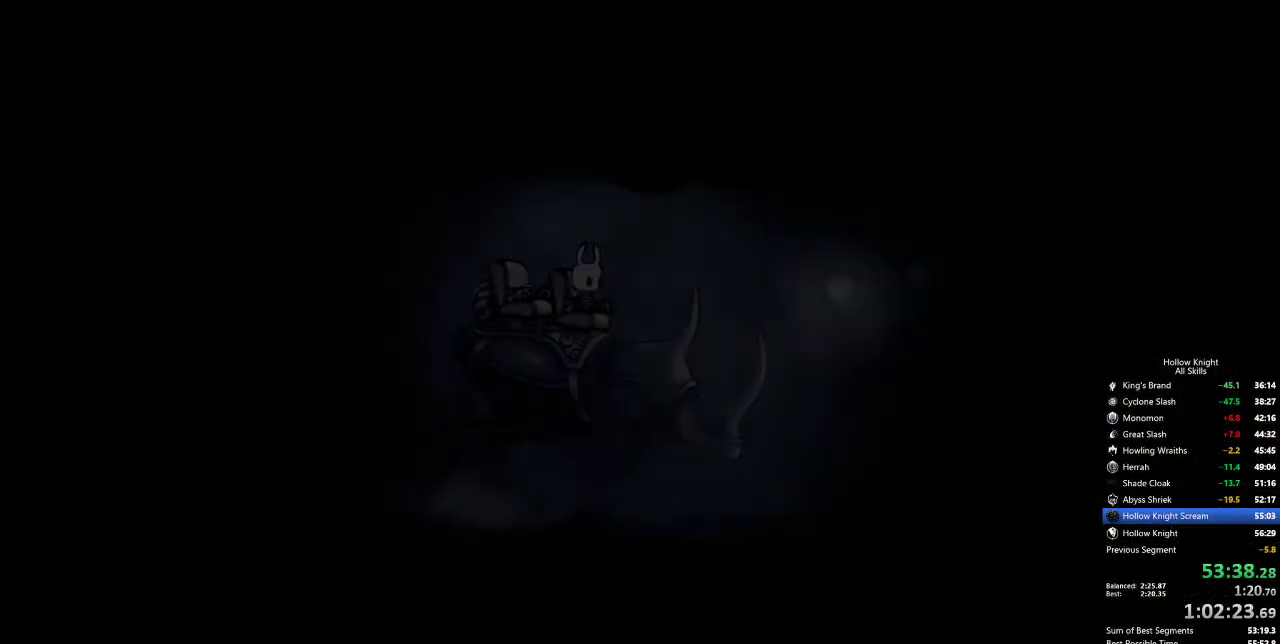
{"keys": ["right"], "events": [[67, "dash", "down"], [67, "jump", "down"], [67, "nail", "up"], [67, "up", "up"], [117, "dash", "up"], [117, "jump", "up"], [117, "left", "up"], [167, "right", "down"], [267, "down", "down"], [317, "down", "up"], [350, "left", "down"], [350, "right", "up"], [400, "jump", "down"], [450, "jump", "up"], [450, "right", "down"], [500, "left", "up"]]}
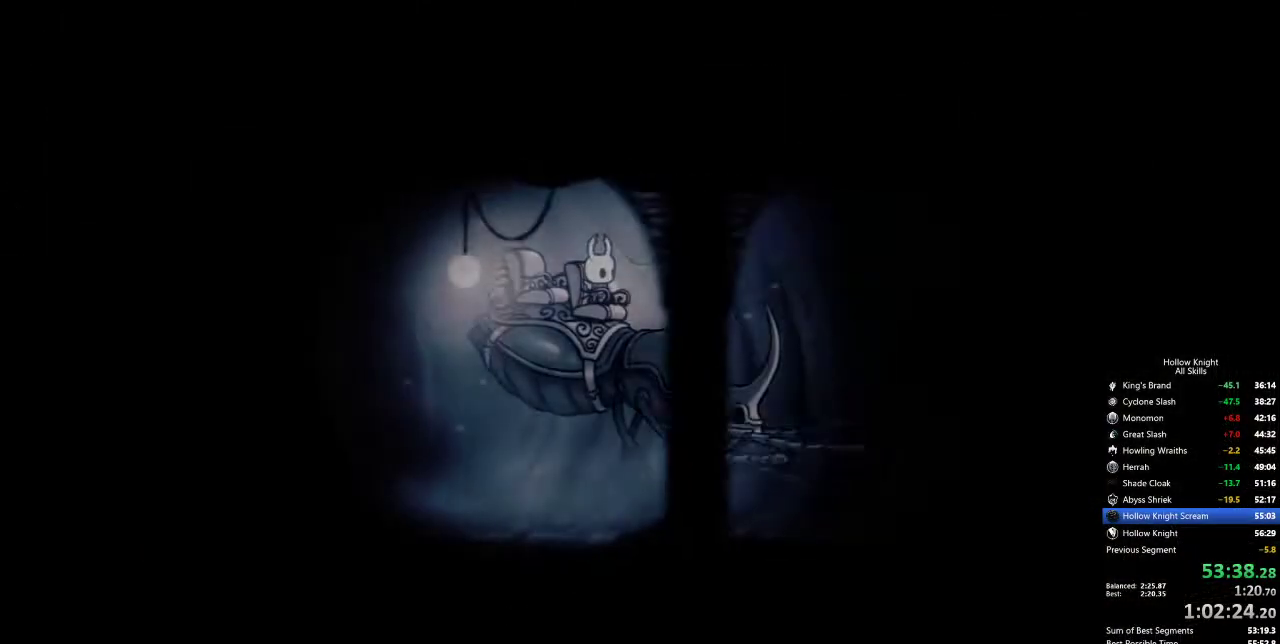
{"keys": ["dash", "jump", "right"], "events": [[50, "dash", "down"], [50, "jump", "down"], [134, "dash", "up"], [134, "jump", "up"], [134, "nail", "down"], [134, "right", "up"], [234, "dash", "down"], [234, "jump", "down"], [234, "nail", "up"], [334, "dash", "up"], [334, "down", "down"], [334, "jump", "up"], [334, "left", "down"], [334, "nail", "down"], [334, "right", "down"], [384, "down", "up"], [384, "left", "up"], [434, "nail", "up"], [467, "dash", "down"], [467, "jump", "down"]]}
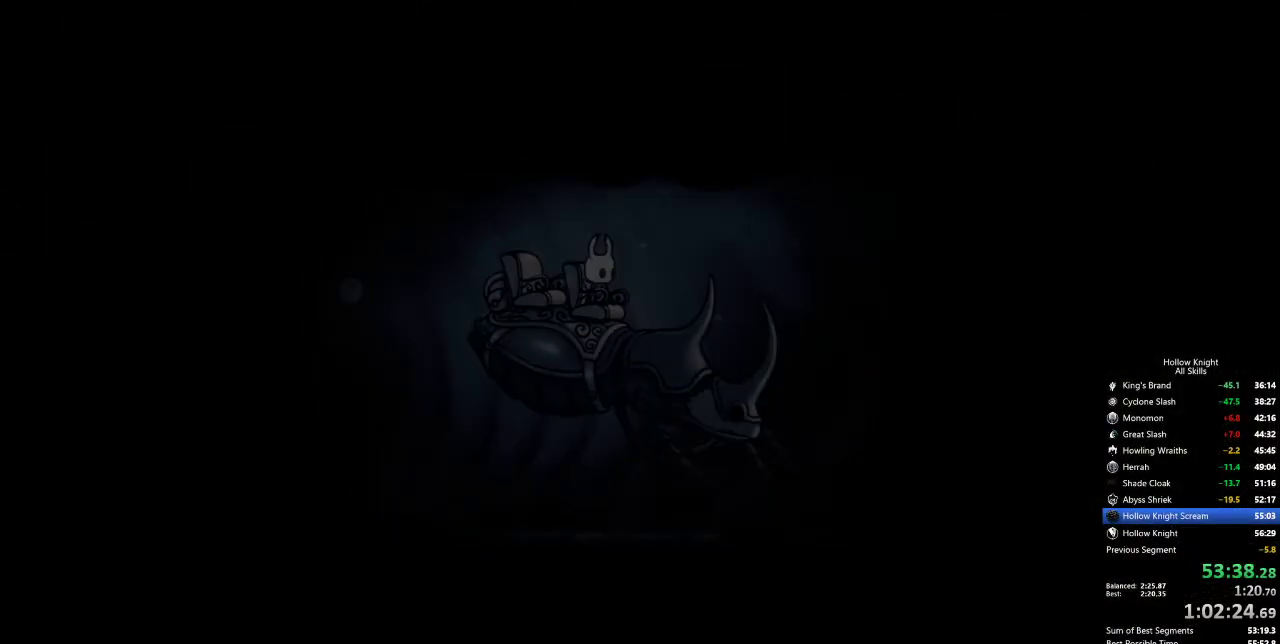
{"keys": ["left", "right"], "events": [[17, "dash", "up"], [17, "down", "down"], [17, "jump", "up"], [17, "nail", "down"], [67, "left", "down"], [67, "right", "up"], [117, "dash", "down"], [117, "down", "up"], [117, "nail", "up"], [150, "jump", "down"], [200, "dash", "up"], [200, "jump", "up"], [200, "nail", "down"], [300, "nail", "up"], [300, "up", "down"], [350, "dash", "down"], [350, "jump", "down"], [350, "left", "up"], [400, "dash", "up"], [400, "jump", "up"], [400, "right", "down"], [400, "up", "up"], [484, "left", "down"]]}
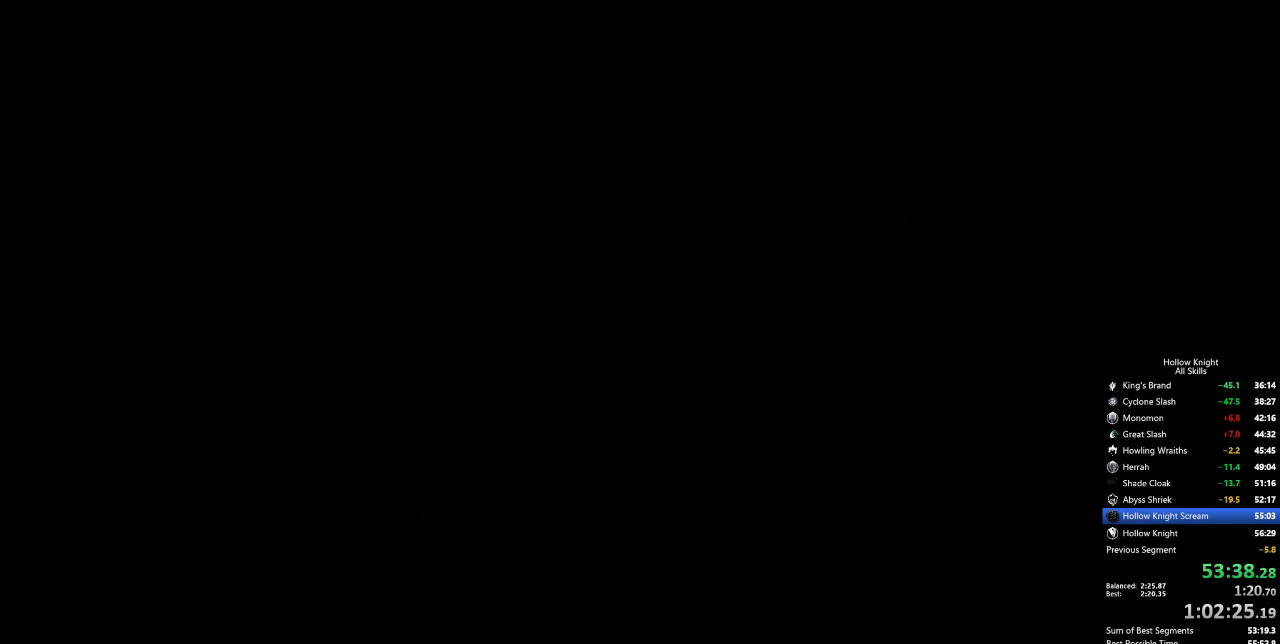
{"keys": ["left"], "events": [[34, "right", "up"], [84, "left", "up"], [184, "left", "down"]]}
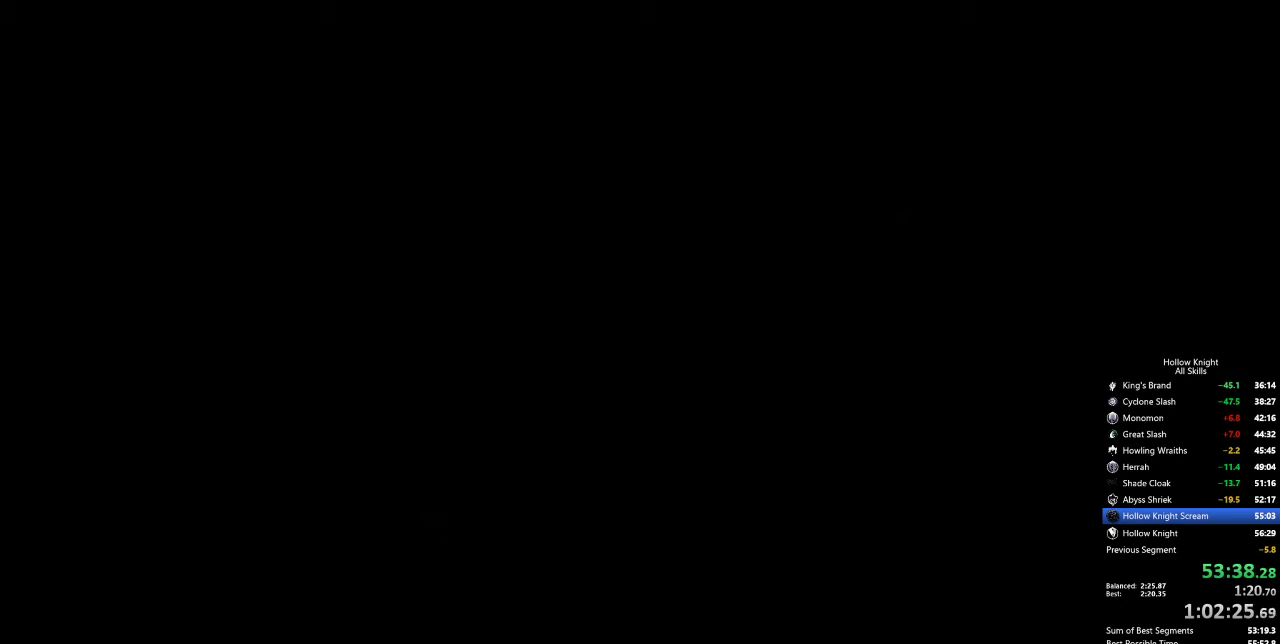
{"keys": ["left"], "events": []}
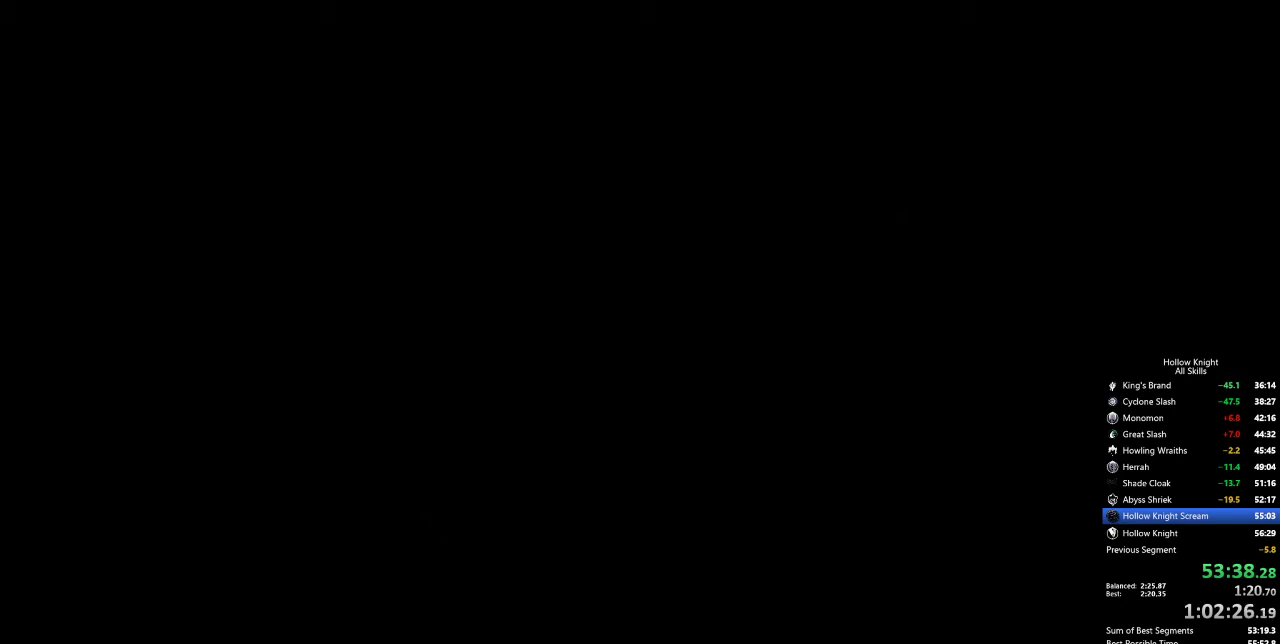
{"keys": ["left"], "events": []}
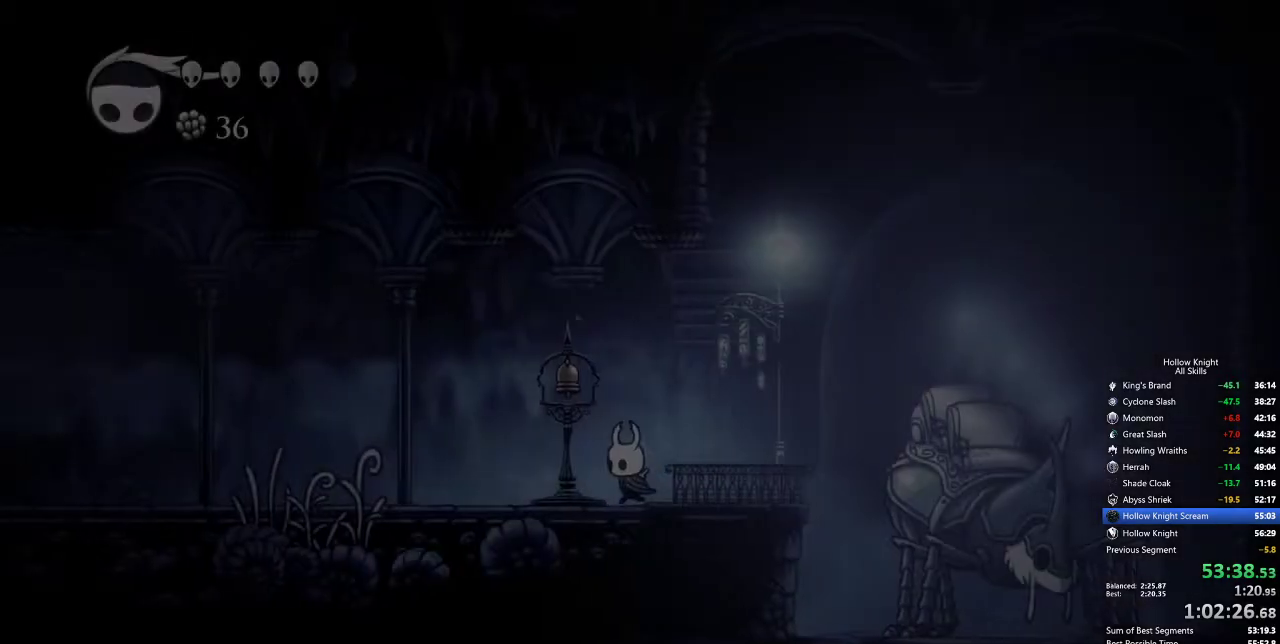
{"keys": ["left"], "events": [[167, "dash", "down"], [267, "dash", "up"]]}
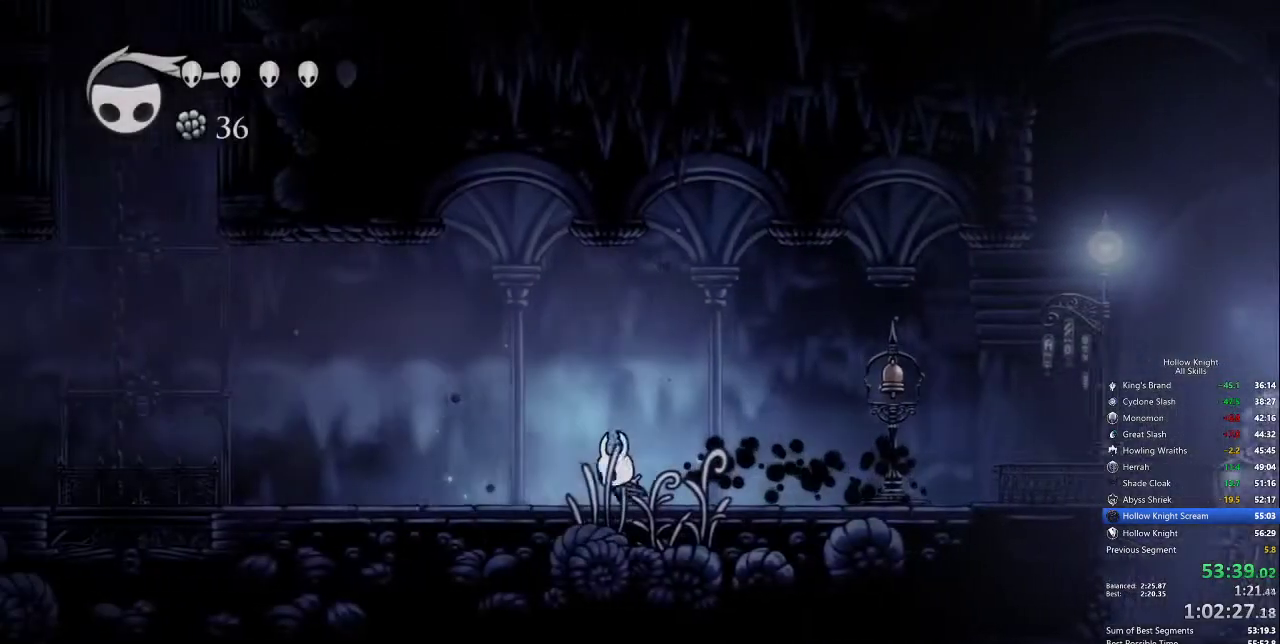
{"keys": ["dash", "left"], "events": [[334, "dash", "down"]]}
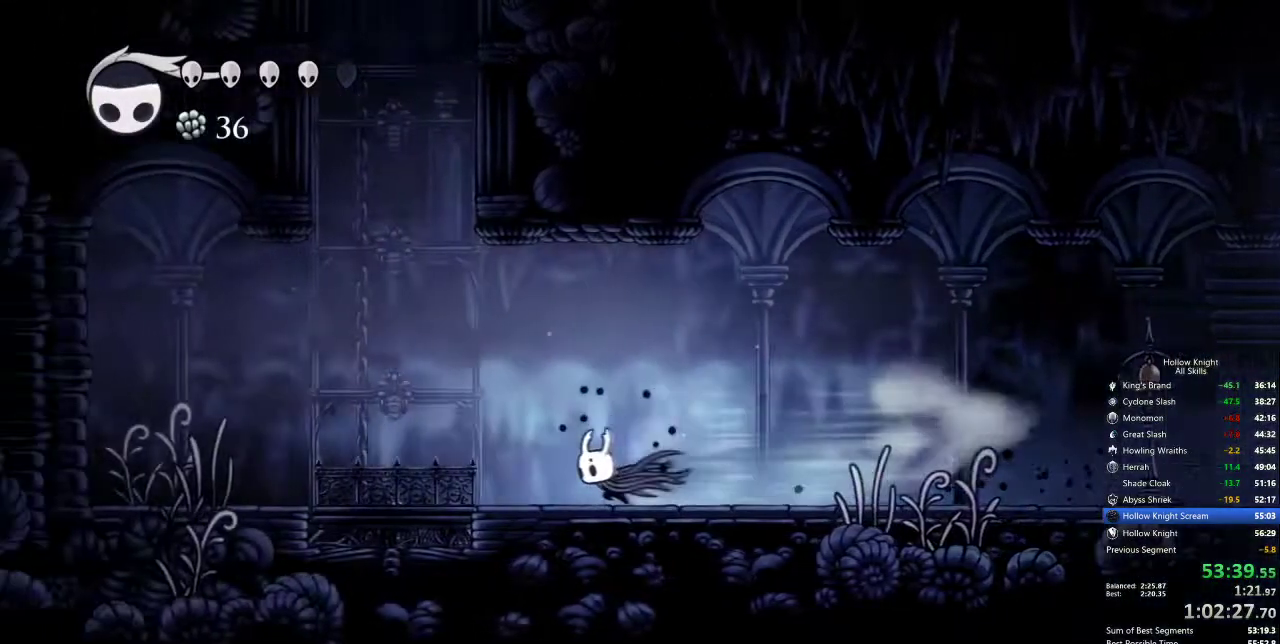
{"keys": [], "events": [[67, "dash", "up"], [200, "jump", "down"], [350, "left", "up"], [484, "jump", "up"]]}
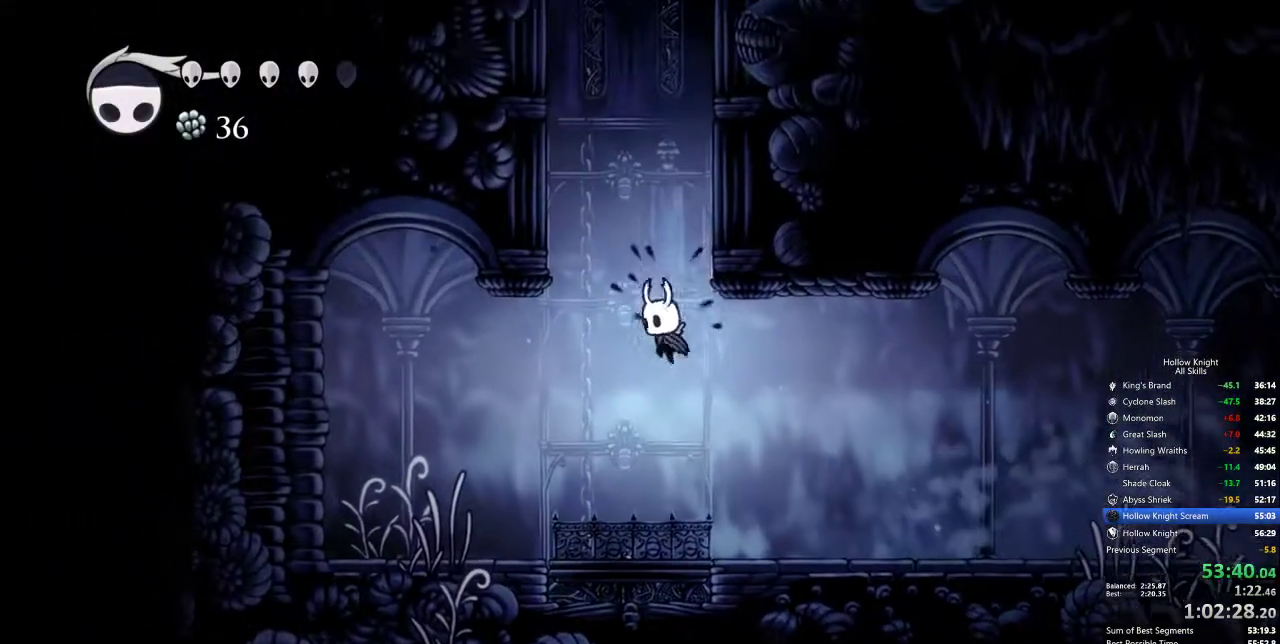
{"keys": ["jump"], "events": [[34, "jump", "down"], [217, "right", "down"], [350, "jump", "up"], [400, "jump", "down"], [500, "right", "up"]]}
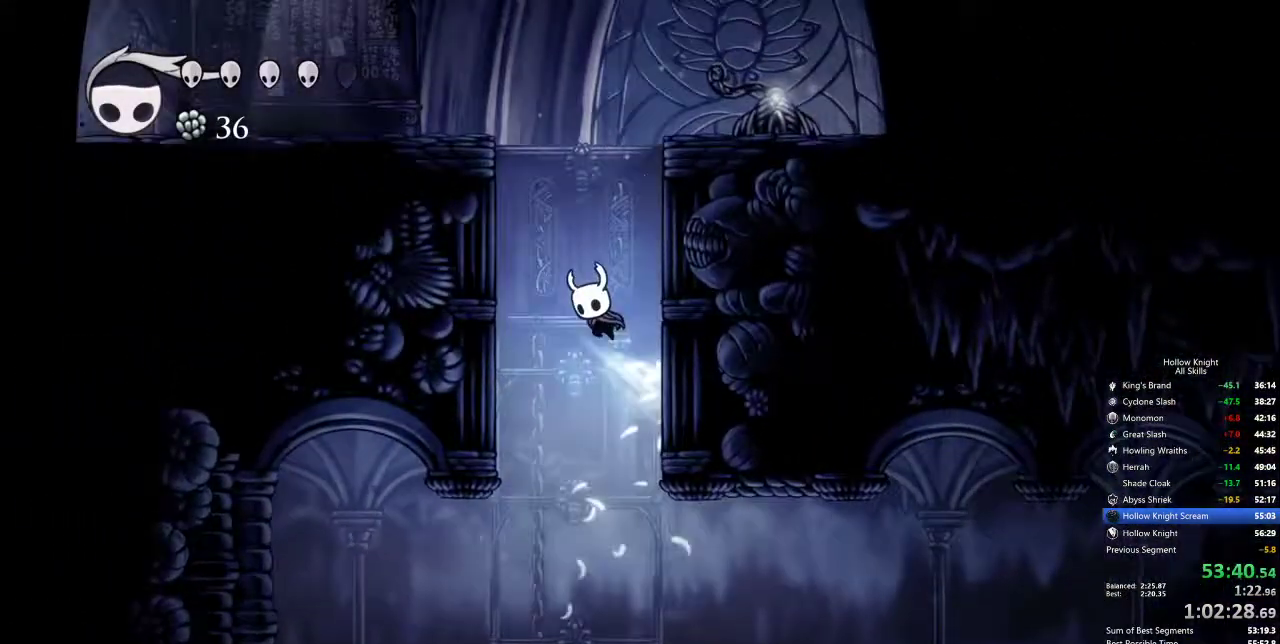
{"keys": ["jump", "left"], "events": [[184, "jump", "up"], [234, "jump", "down"], [367, "left", "down"]]}
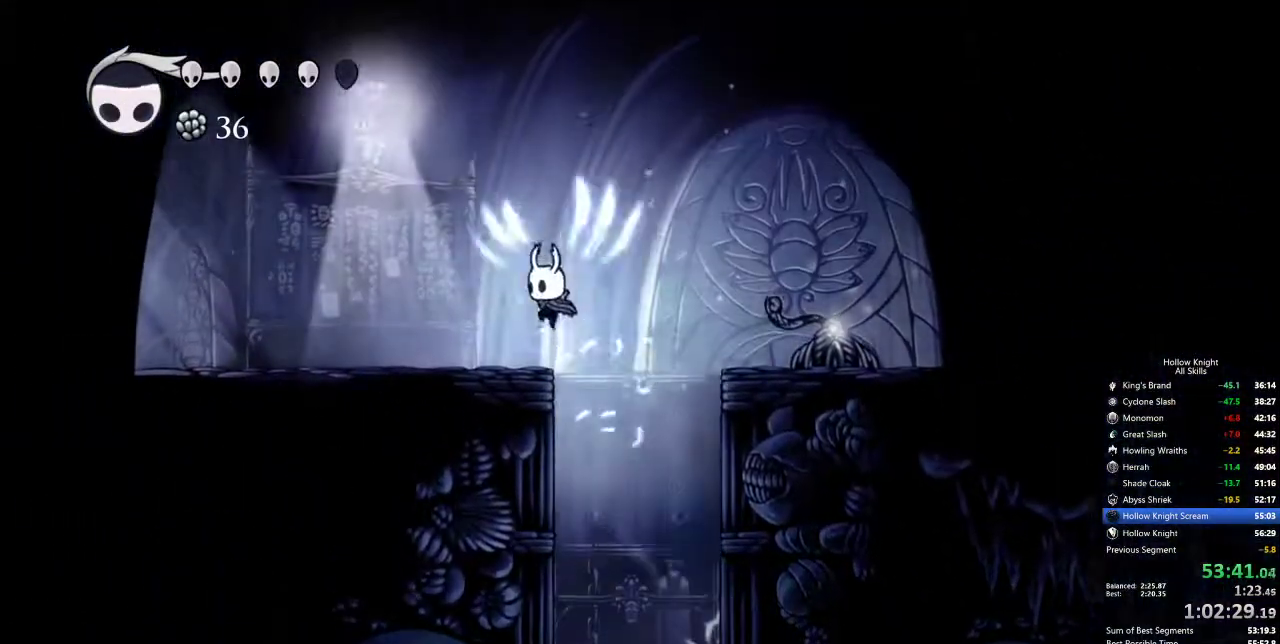
{"keys": ["left"], "events": [[67, "dash", "down"], [67, "jump", "up"], [200, "dash", "up"]]}